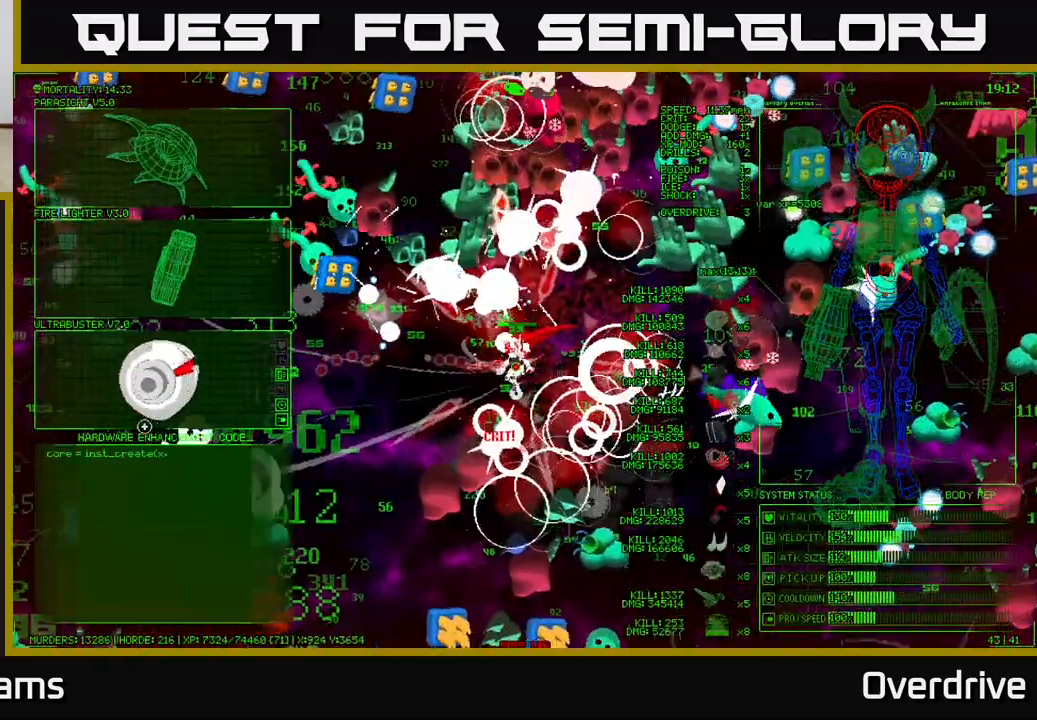
Gameplay with a controller (Xbox layout); each line is a JSON object with the inputs held at the frame after it. "events" lists button and stick changes between this image and that frame as [ms after this image, input, new state], when the widget could be followed in between.
{"buttons": [], "left_stick": "up-left", "right_stick": "center", "events": [[33, "left_stick", "up-left"], [83, "left_stick", "center"], [100, "right_stick", "center"], [233, "left_stick", "left"], [383, "left_stick", "up-left"]]}
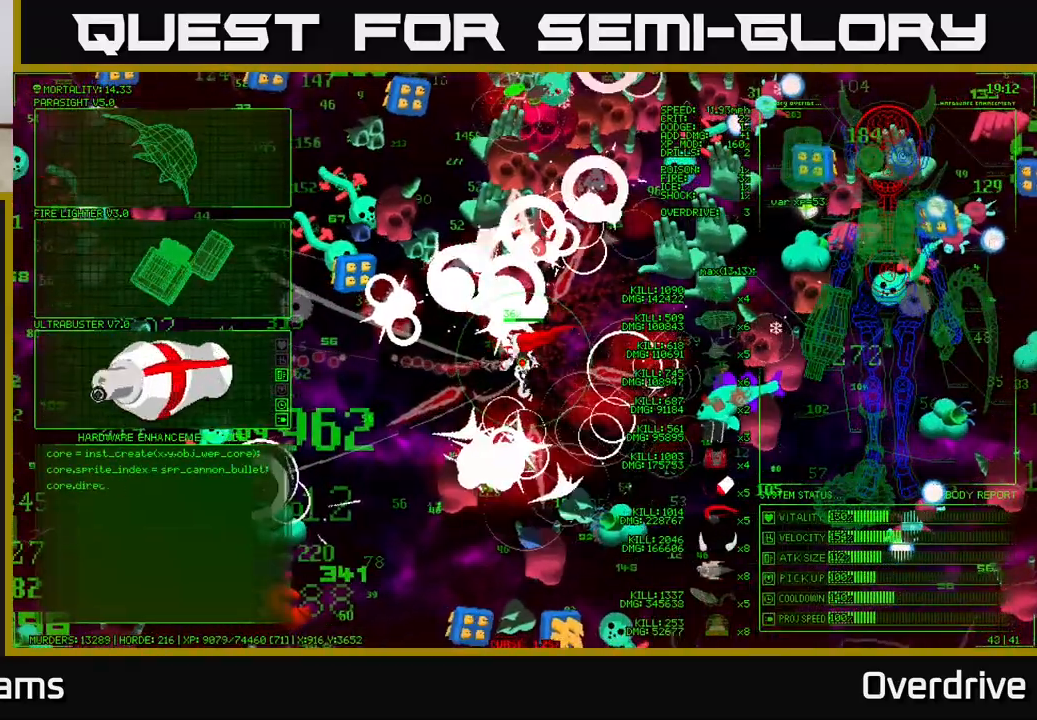
{"buttons": [], "left_stick": "up", "right_stick": "center", "events": [[17, "left_stick", "up"]]}
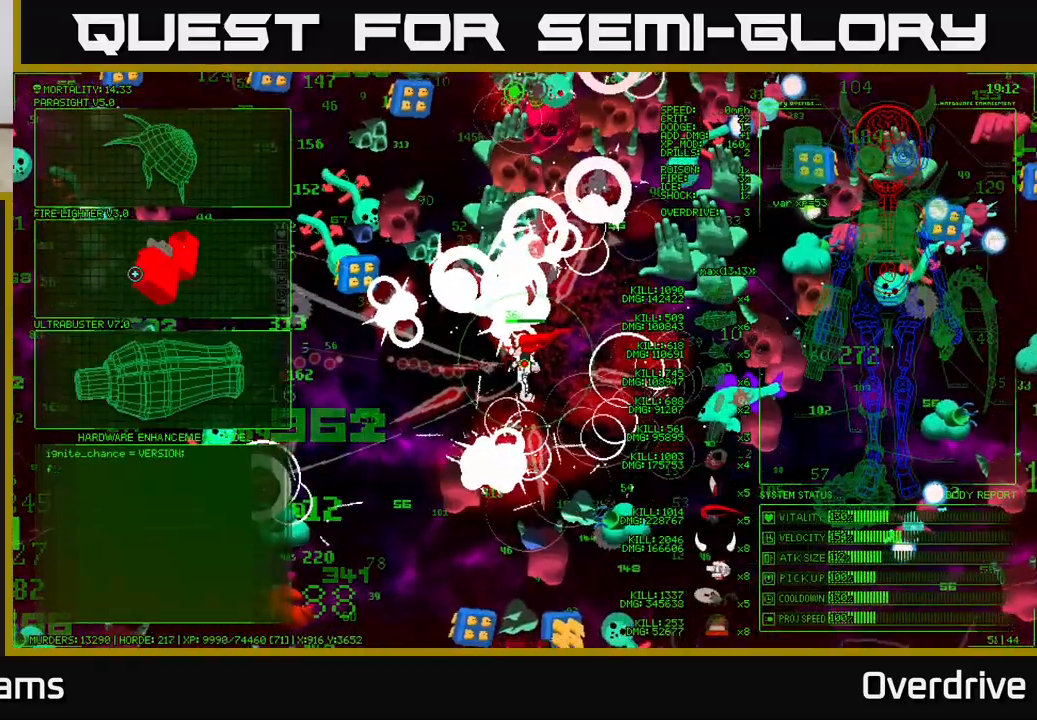
{"buttons": [], "left_stick": "down", "right_stick": "center", "events": [[400, "left_stick", "down"]]}
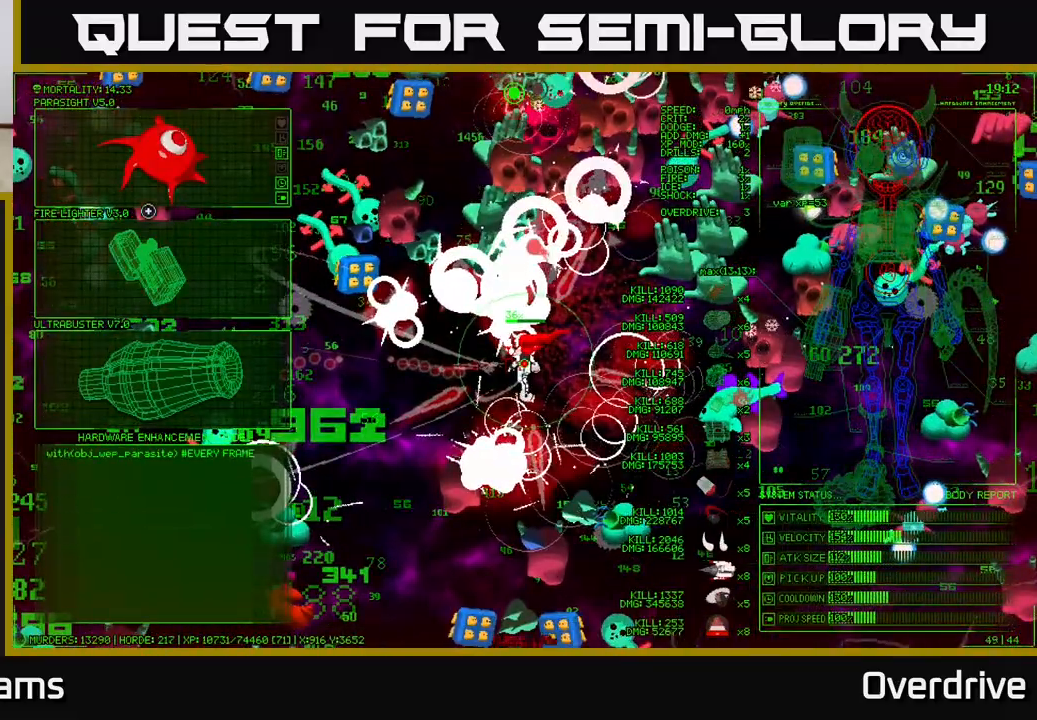
{"buttons": [], "left_stick": "up", "right_stick": "center", "events": [[183, "left_stick", "up"]]}
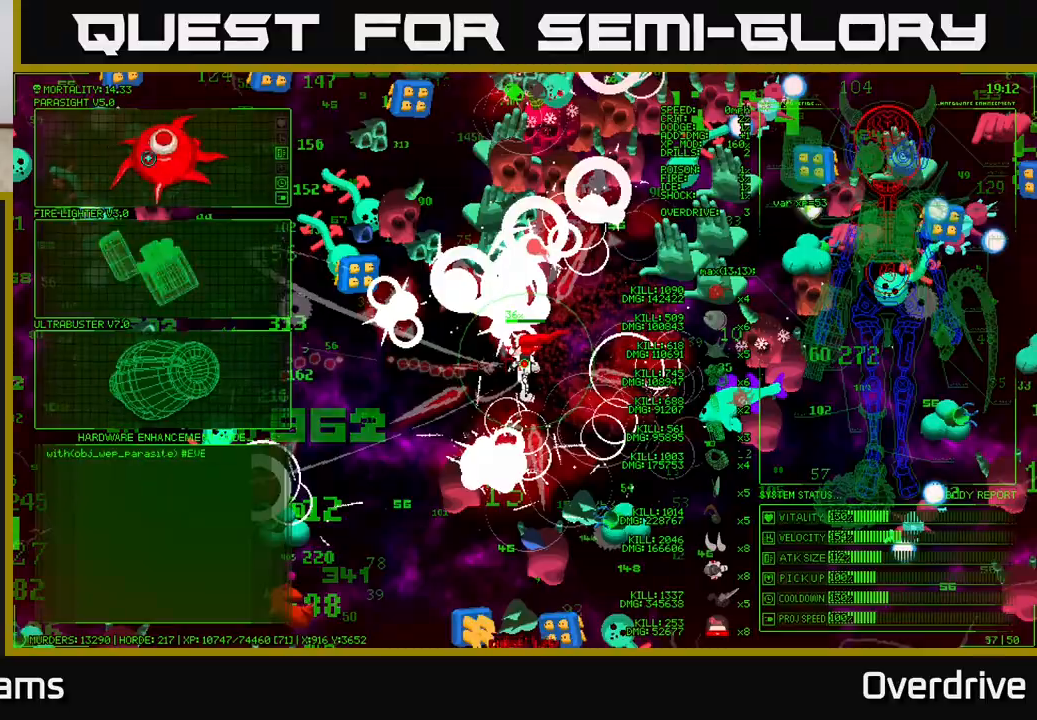
{"buttons": [], "left_stick": "down-left", "right_stick": "left", "events": [[17, "A", "down"], [17, "left_stick", "center"], [100, "A", "up"], [167, "left_stick", "down-left"], [283, "right_stick", "left"]]}
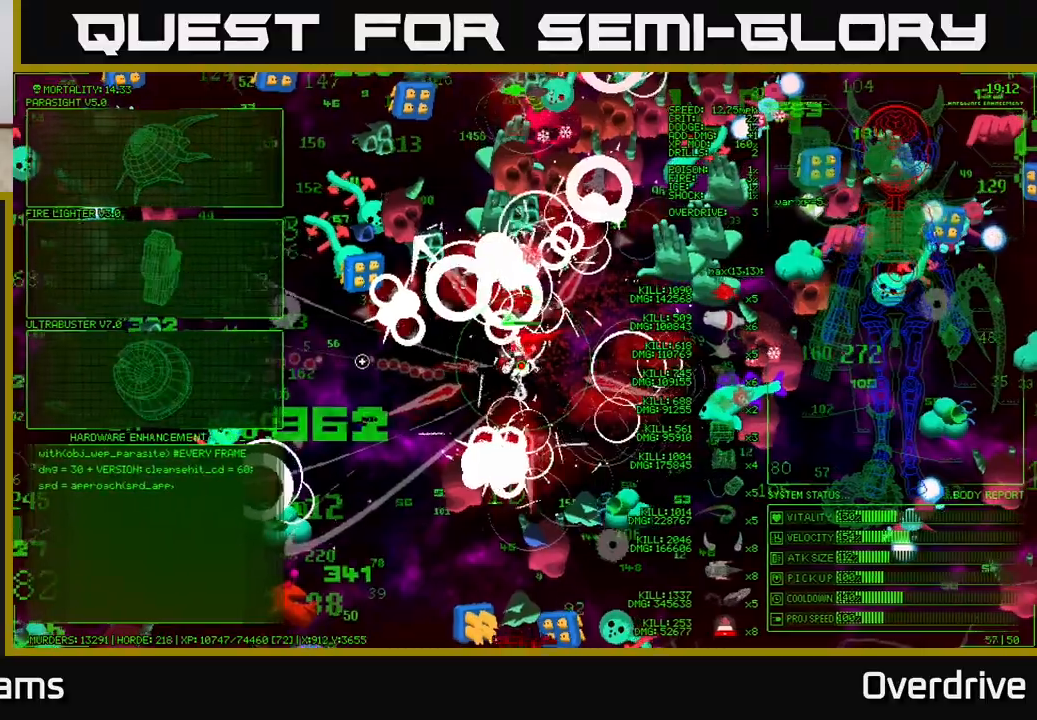
{"buttons": [], "left_stick": "left", "right_stick": "left", "events": [[83, "left_stick", "left"]]}
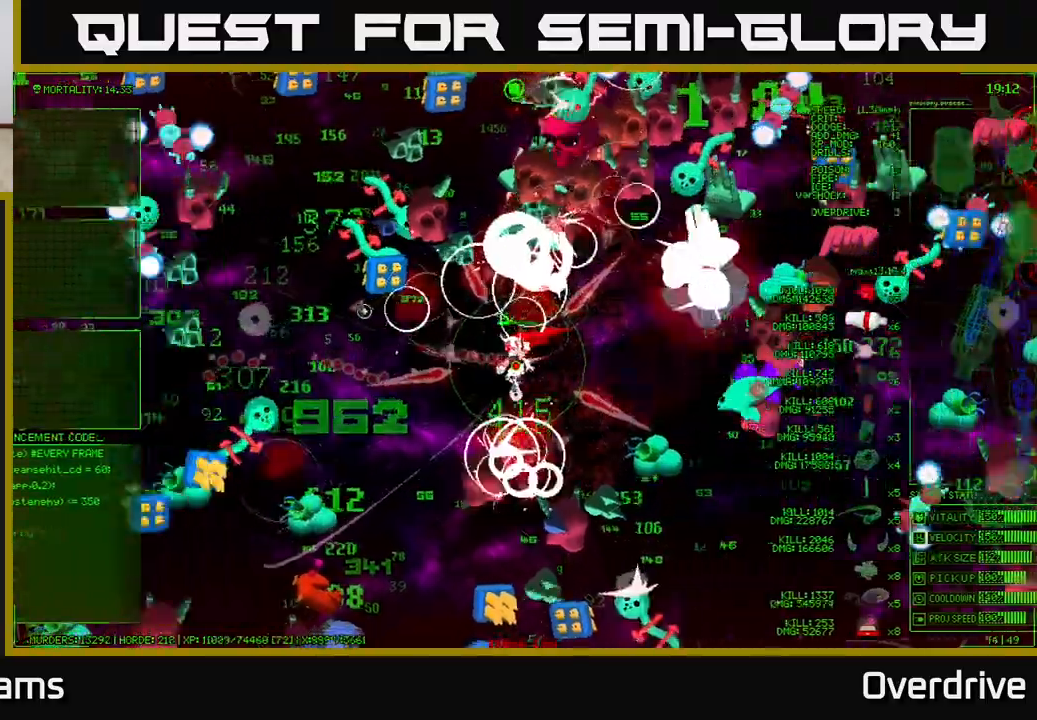
{"buttons": [], "left_stick": "left", "right_stick": "left", "events": []}
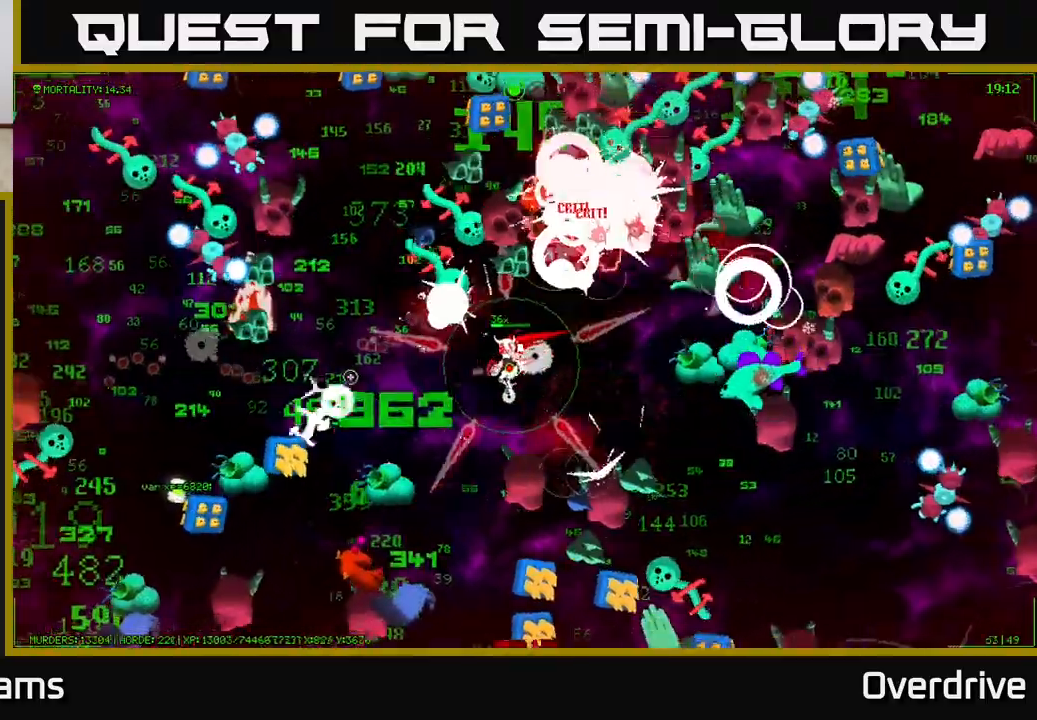
{"buttons": [], "left_stick": "left", "right_stick": "left", "events": []}
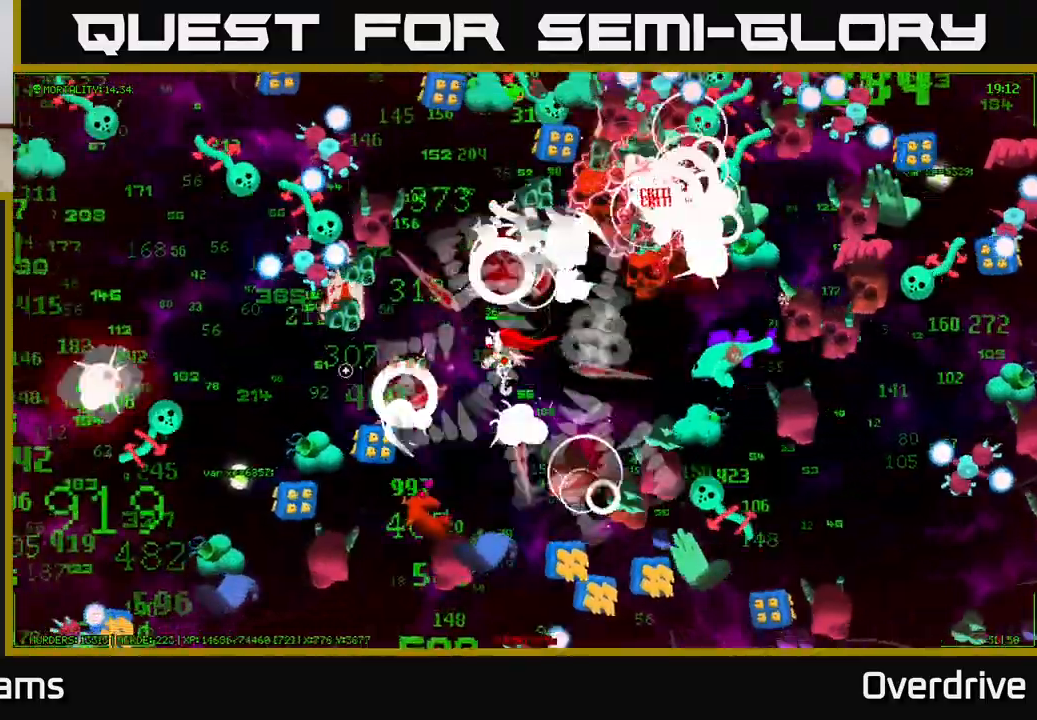
{"buttons": [], "left_stick": "left", "right_stick": "left", "events": []}
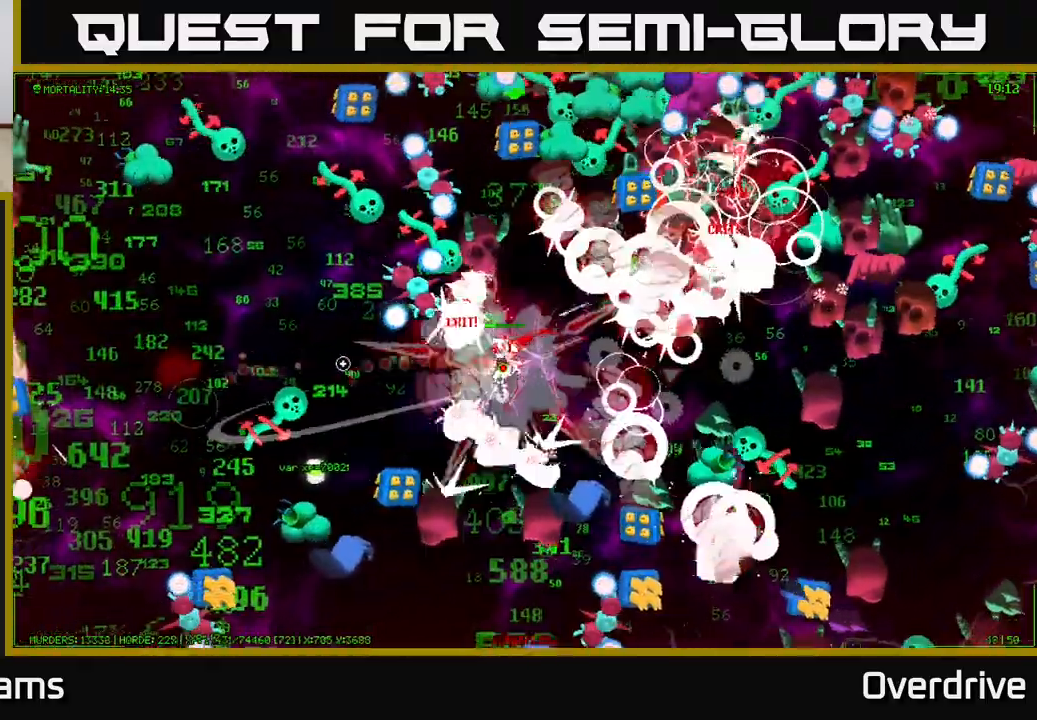
{"buttons": [], "left_stick": "down-left", "right_stick": "left", "events": [[483, "left_stick", "down-left"]]}
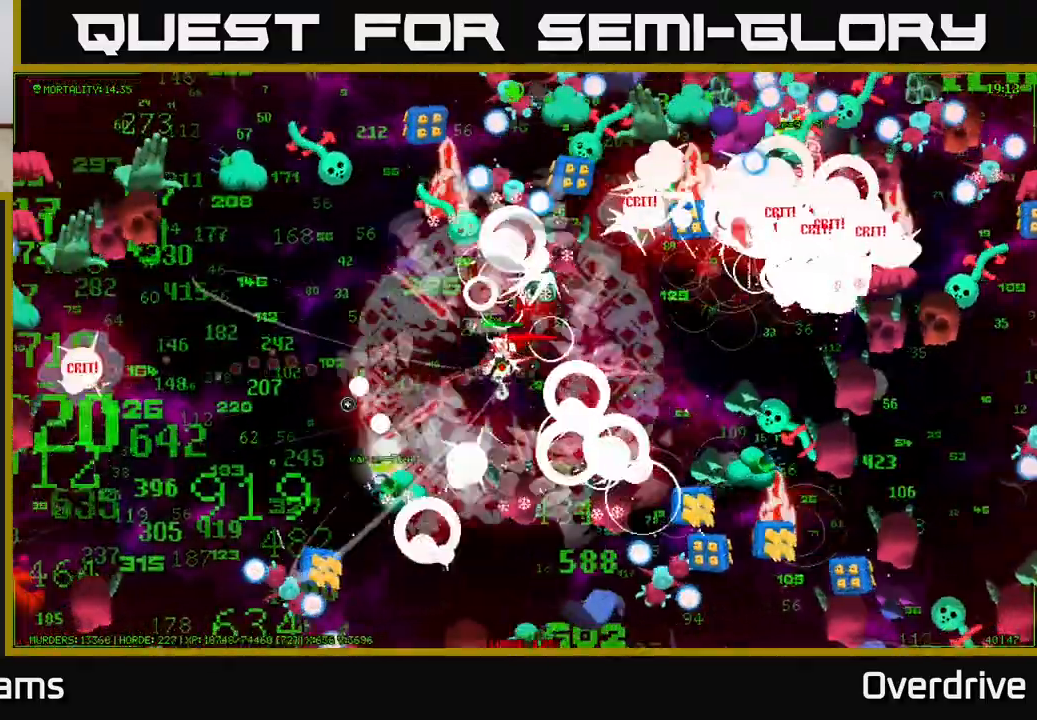
{"buttons": [], "left_stick": "left", "right_stick": "left", "events": [[300, "left_stick", "left"]]}
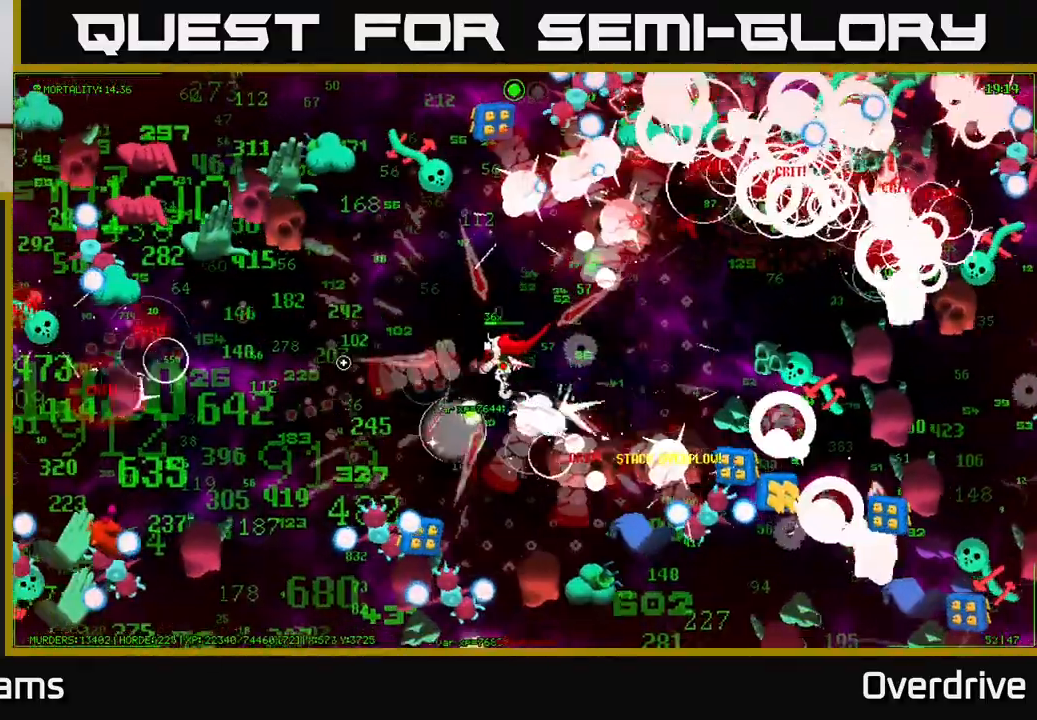
{"buttons": [], "left_stick": "left", "right_stick": "left", "events": []}
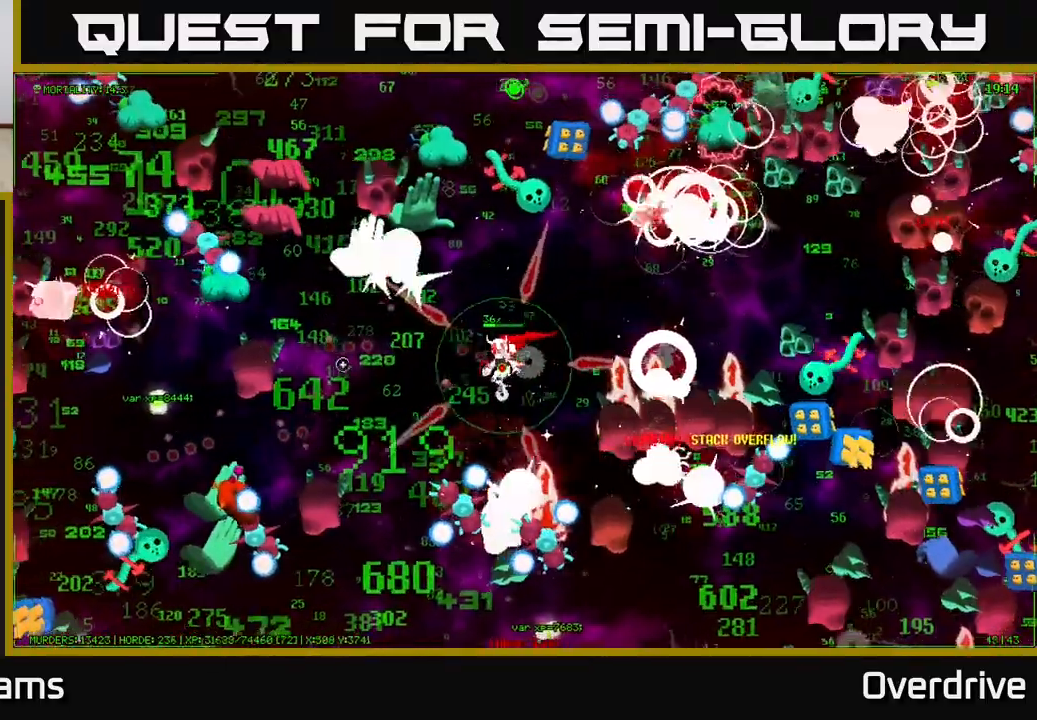
{"buttons": [], "left_stick": "left", "right_stick": "left", "events": []}
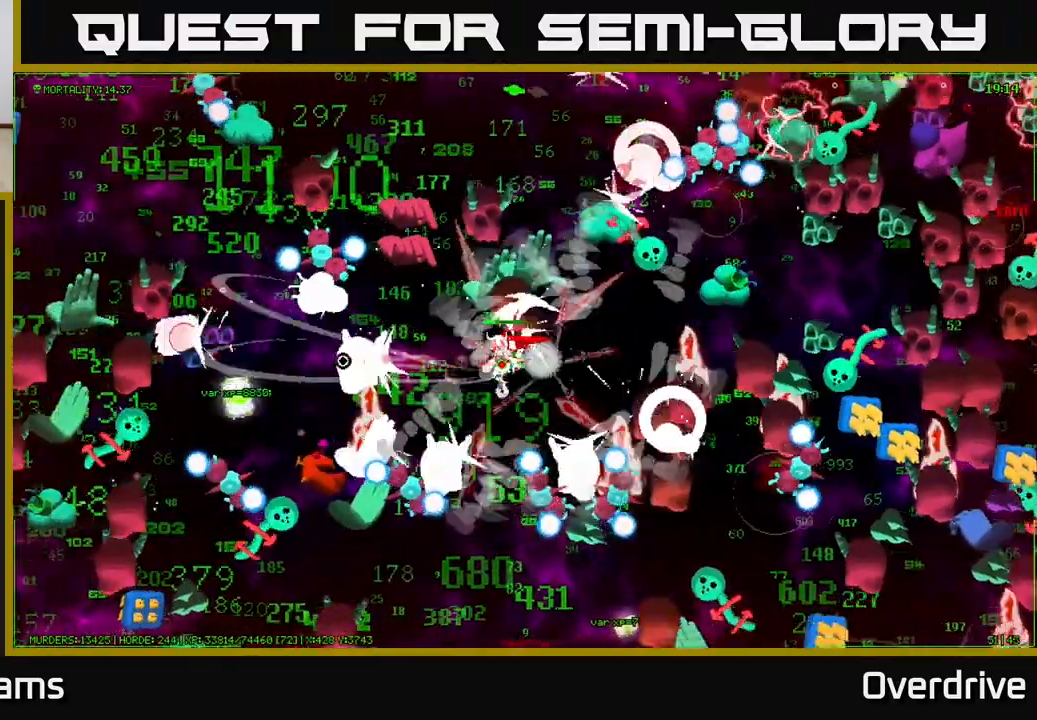
{"buttons": [], "left_stick": "down-left", "right_stick": "left", "events": [[133, "left_stick", "center"], [200, "left_stick", "up-left"], [450, "left_stick", "down-left"]]}
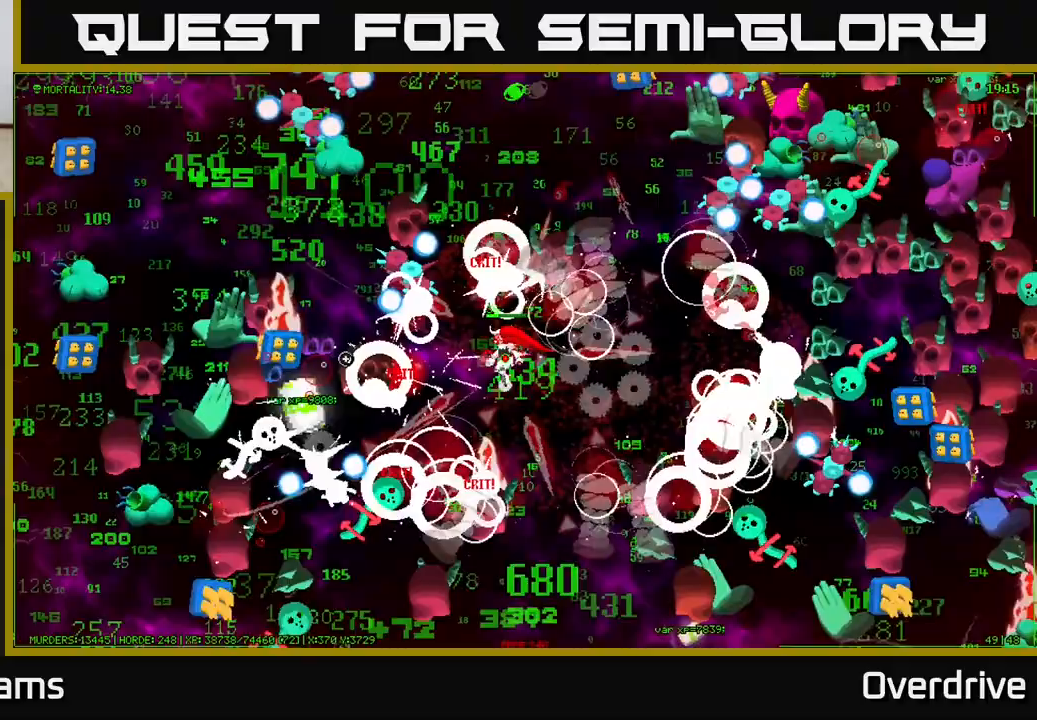
{"buttons": [], "left_stick": "left", "right_stick": "left", "events": [[300, "left_stick", "center"], [450, "left_stick", "left"]]}
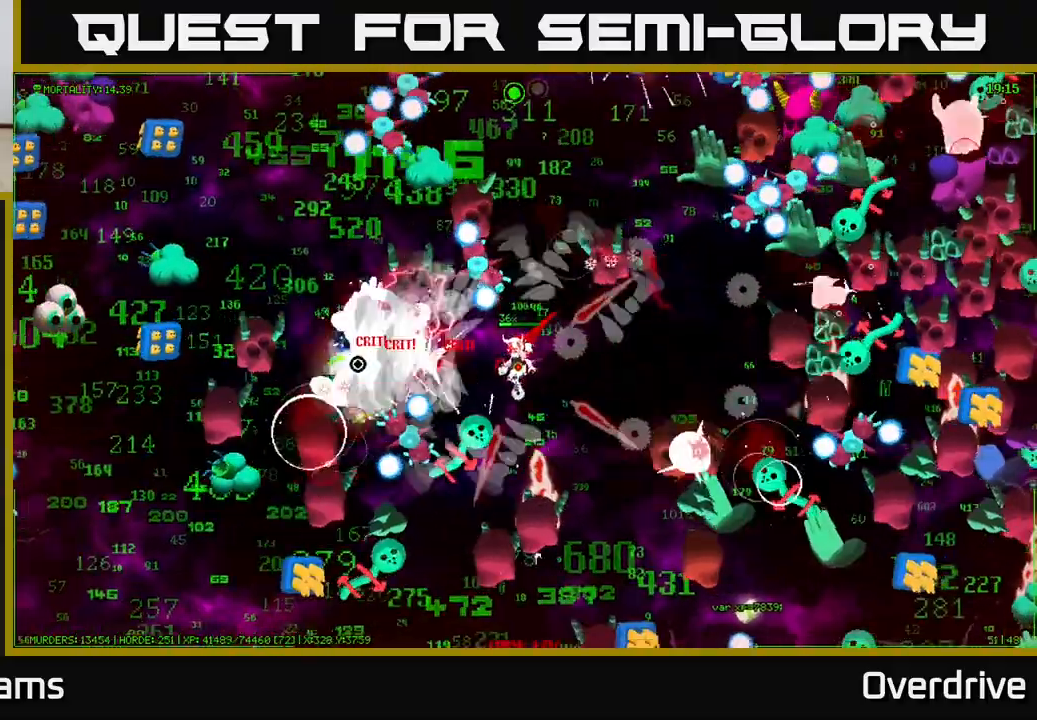
{"buttons": [], "left_stick": "down-left", "right_stick": "left", "events": [[100, "left_stick", "center"], [200, "left_stick", "up-right"], [317, "left_stick", "up-left"], [417, "left_stick", "down-left"]]}
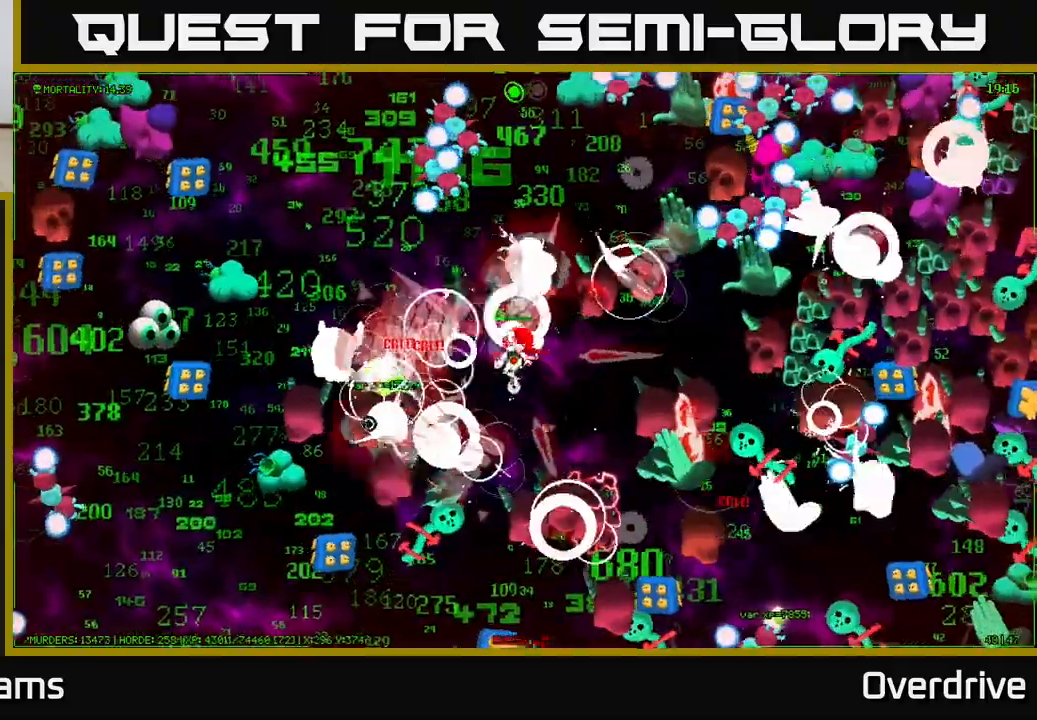
{"buttons": [], "left_stick": "up-left", "right_stick": "left", "events": [[150, "left_stick", "up-left"]]}
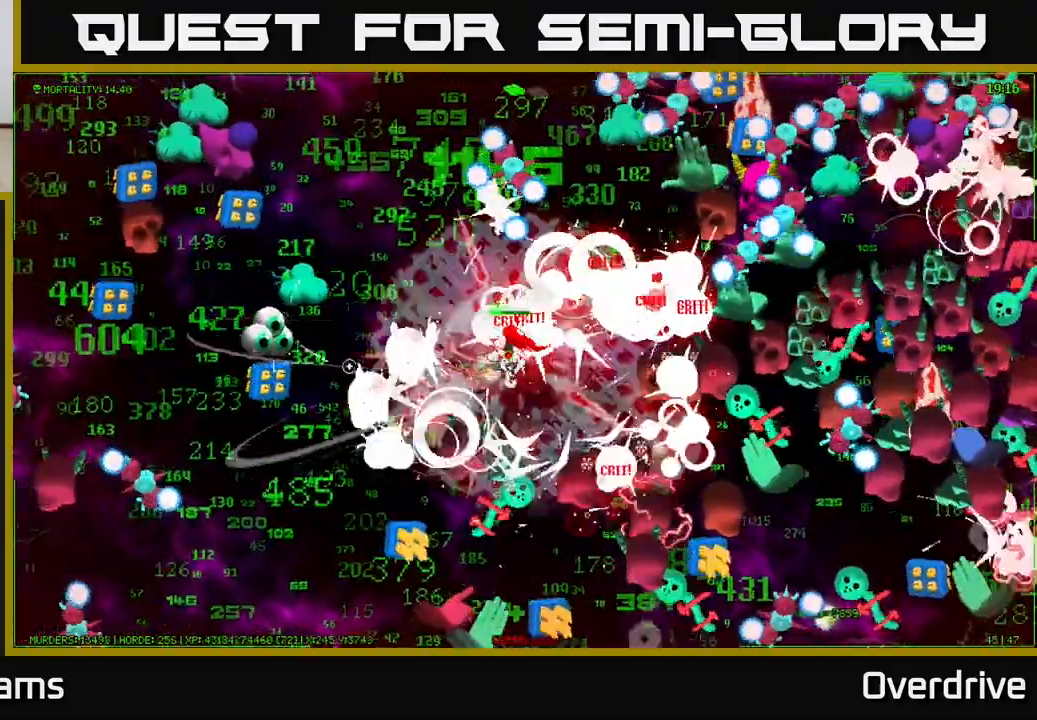
{"buttons": [], "left_stick": "down", "right_stick": "down-left", "events": [[100, "right_stick", "down-left"], [300, "left_stick", "down-left"], [383, "left_stick", "down"]]}
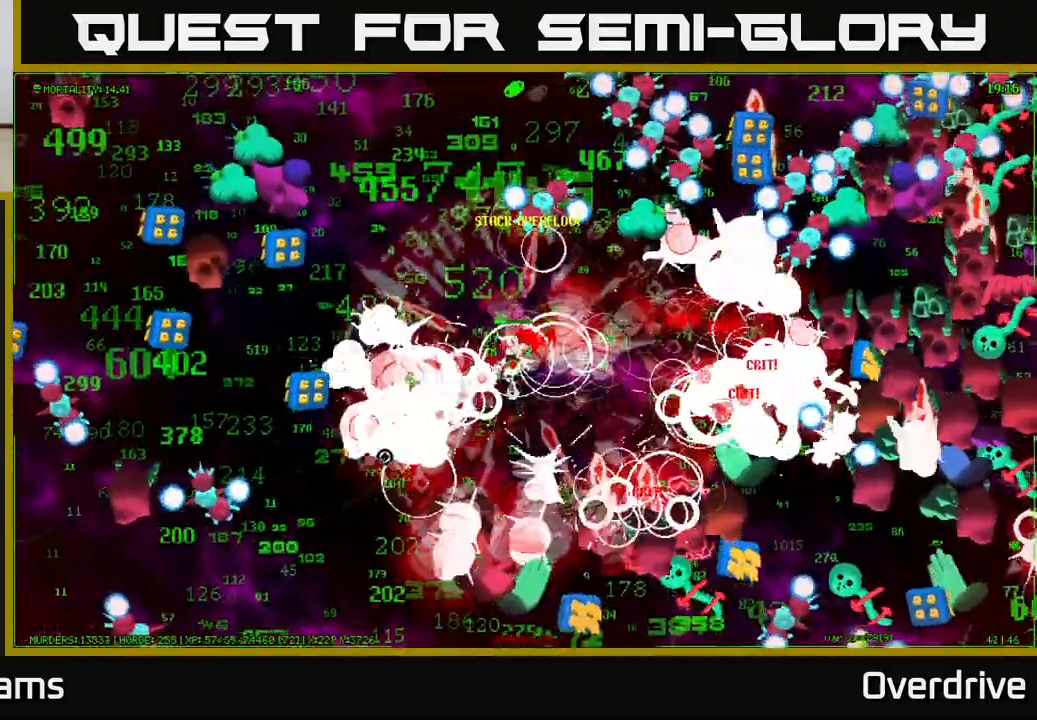
{"buttons": [], "left_stick": "down-left", "right_stick": "left", "events": [[150, "left_stick", "down-left"], [467, "right_stick", "left"]]}
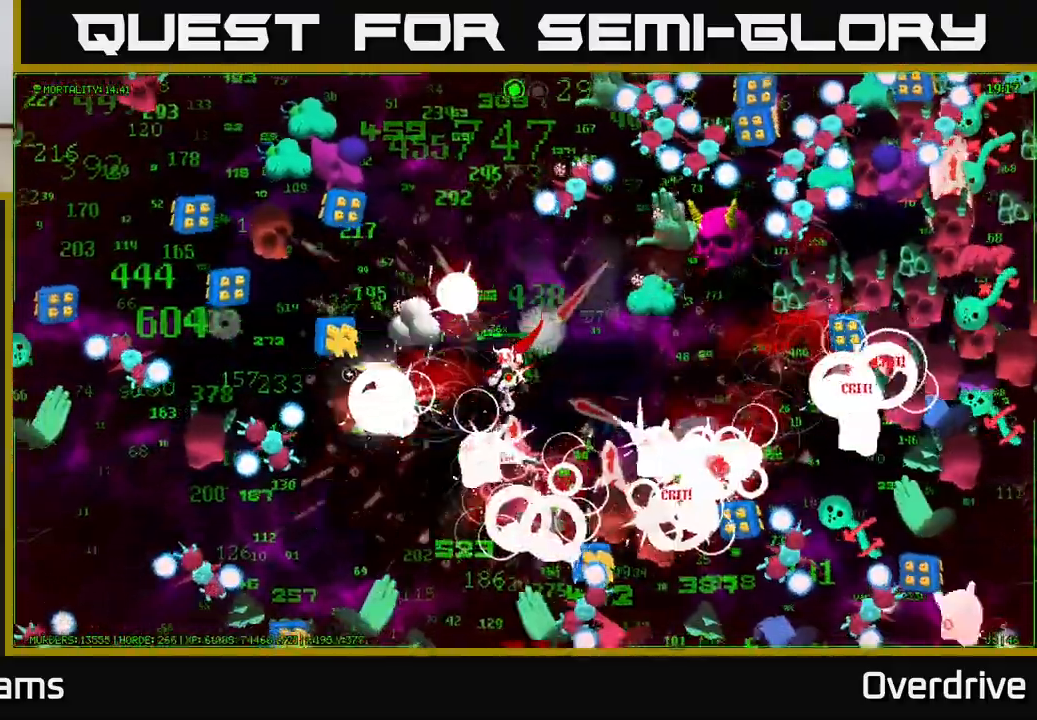
{"buttons": [], "left_stick": "left", "right_stick": "left", "events": [[133, "right_stick", "down-left"], [183, "left_stick", "left"], [333, "left_stick", "down-left"], [350, "right_stick", "left"], [450, "left_stick", "left"]]}
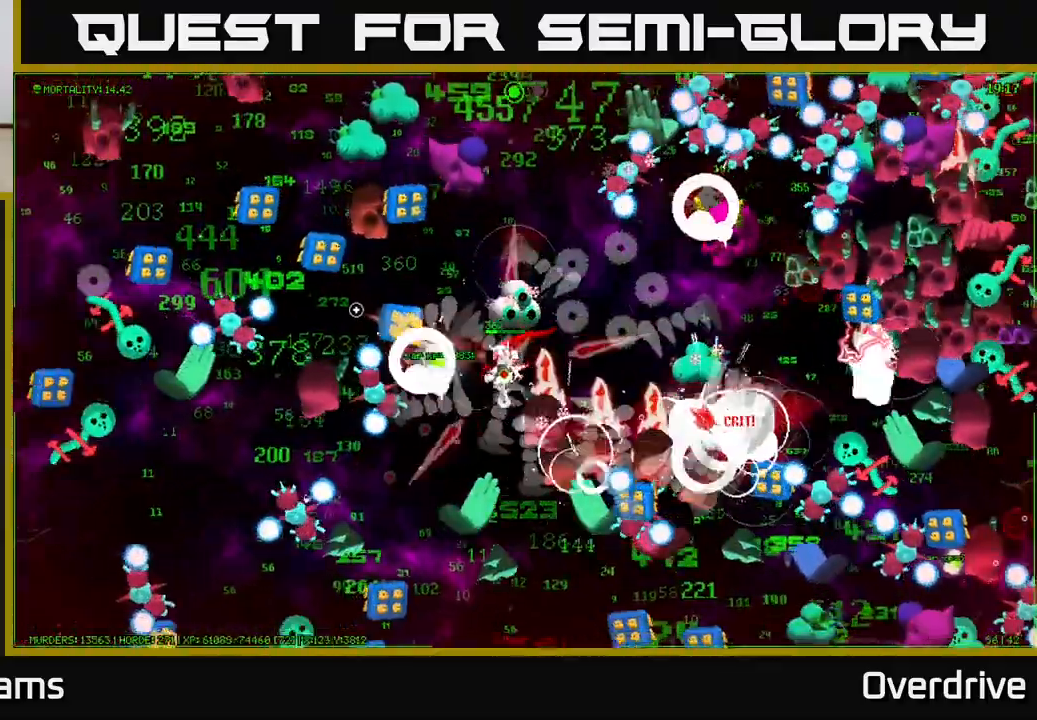
{"buttons": [], "left_stick": "up-left", "right_stick": "down-left", "events": [[200, "left_stick", "up"], [283, "left_stick", "up-right"], [350, "right_stick", "down-left"], [417, "left_stick", "up-left"]]}
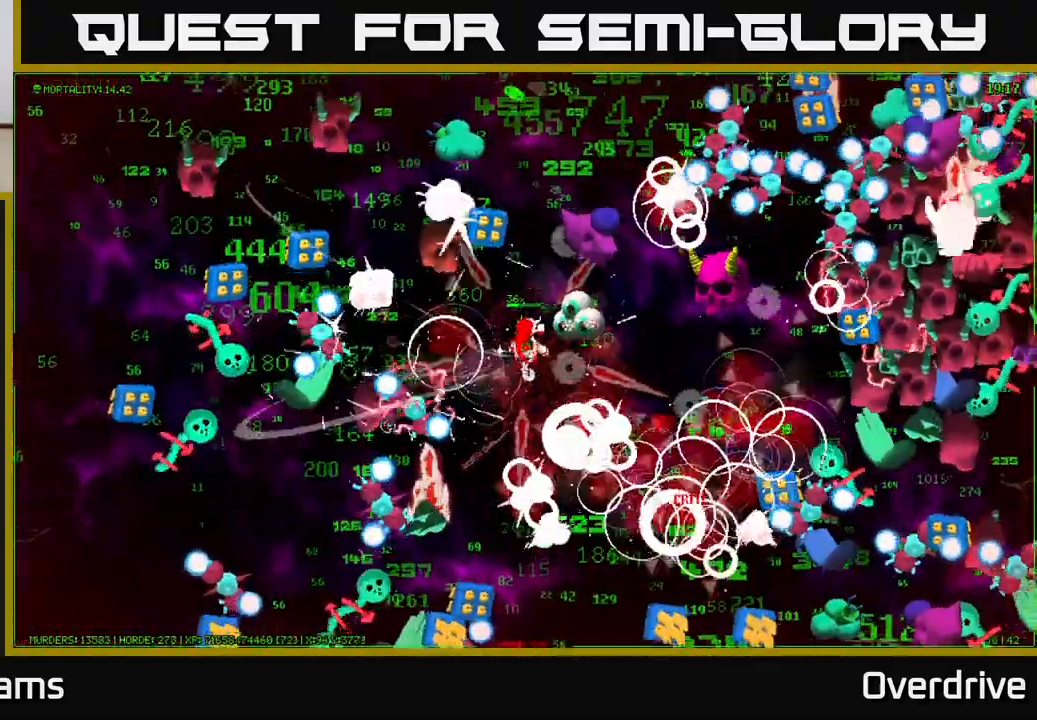
{"buttons": [], "left_stick": "down", "right_stick": "left", "events": [[100, "right_stick", "up-left"], [117, "left_stick", "down-left"], [183, "left_stick", "left"], [367, "left_stick", "center"], [367, "right_stick", "left"], [483, "left_stick", "down"]]}
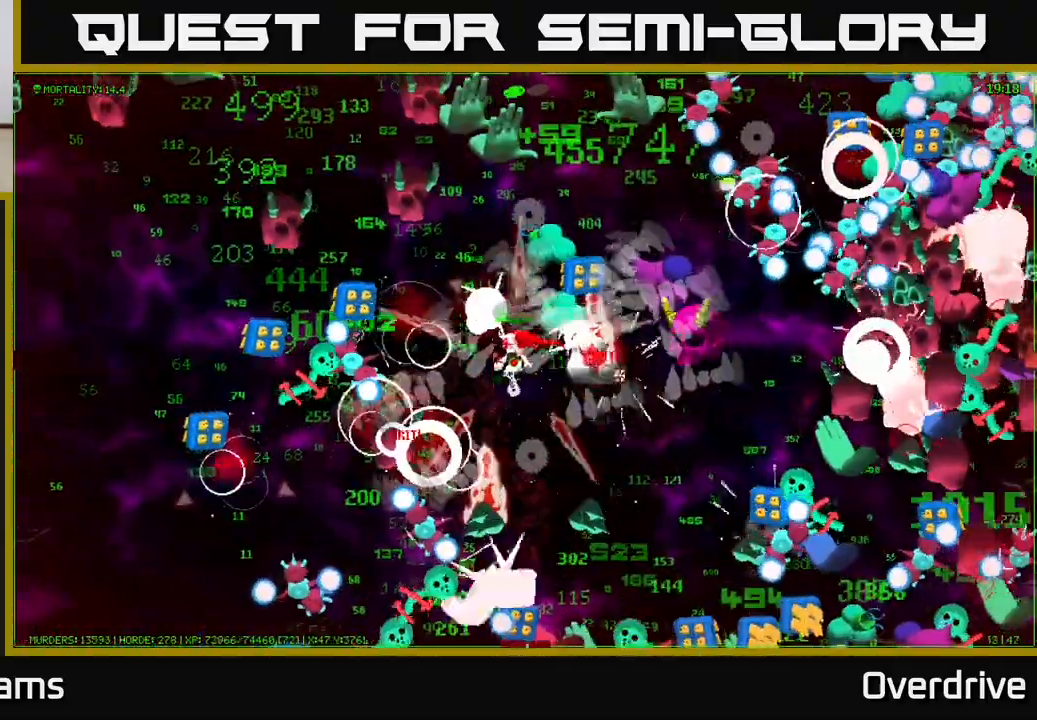
{"buttons": [], "left_stick": "up", "right_stick": "left", "events": [[217, "left_stick", "left"], [267, "left_stick", "up-left"], [367, "left_stick", "up"]]}
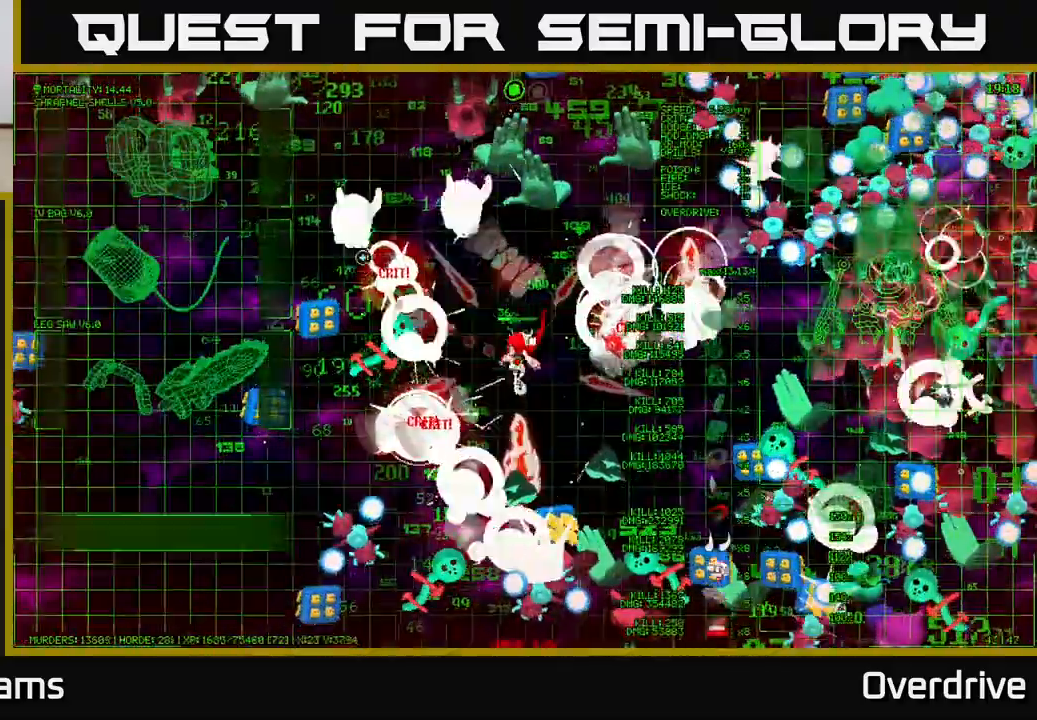
{"buttons": [], "left_stick": "left", "right_stick": "left", "events": [[50, "left_stick", "up-left"], [217, "left_stick", "down"], [300, "left_stick", "left"]]}
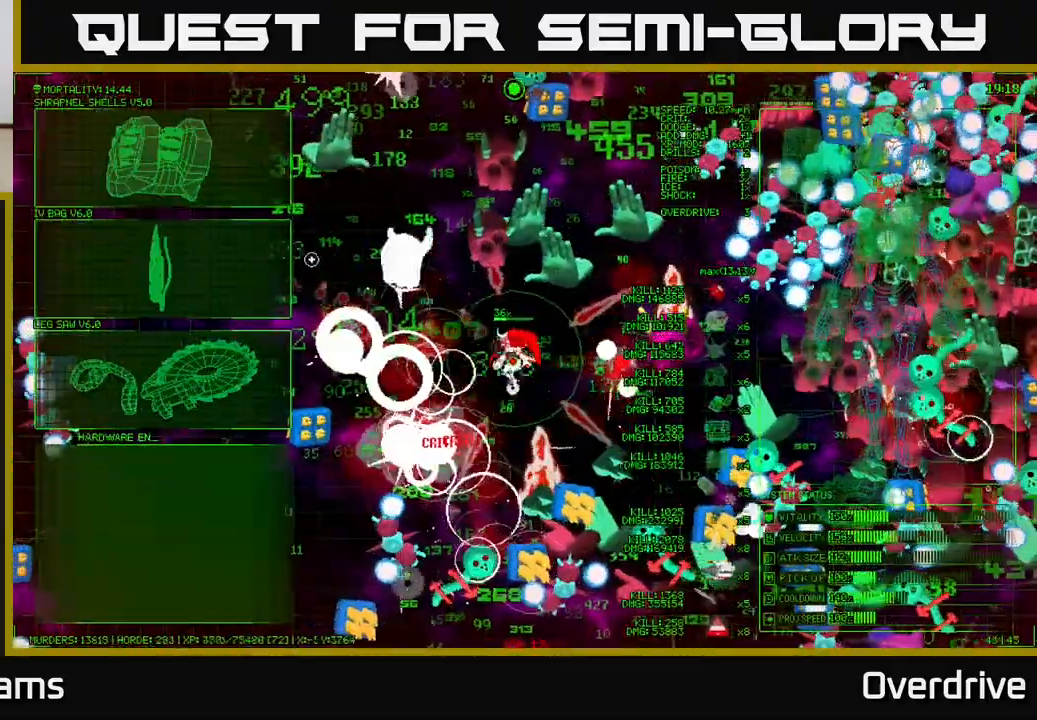
{"buttons": [], "left_stick": "left", "right_stick": "up-left", "events": [[450, "right_stick", "up-left"]]}
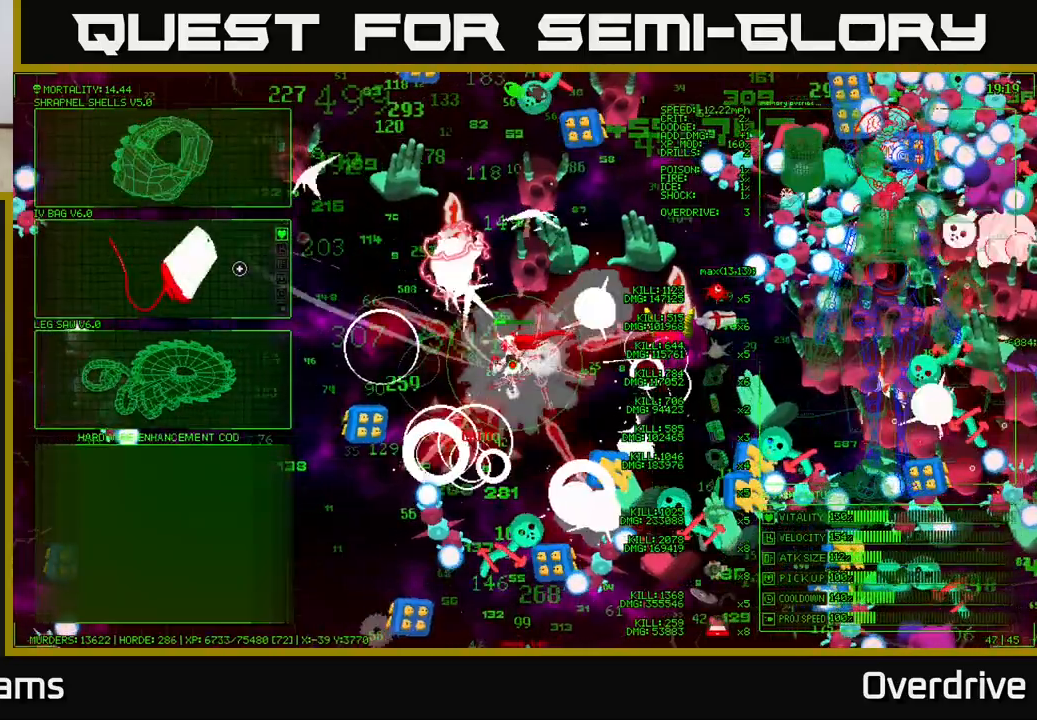
{"buttons": [], "left_stick": "center", "right_stick": "center", "events": [[183, "right_stick", "left"], [333, "right_stick", "center"], [350, "left_stick", "center"]]}
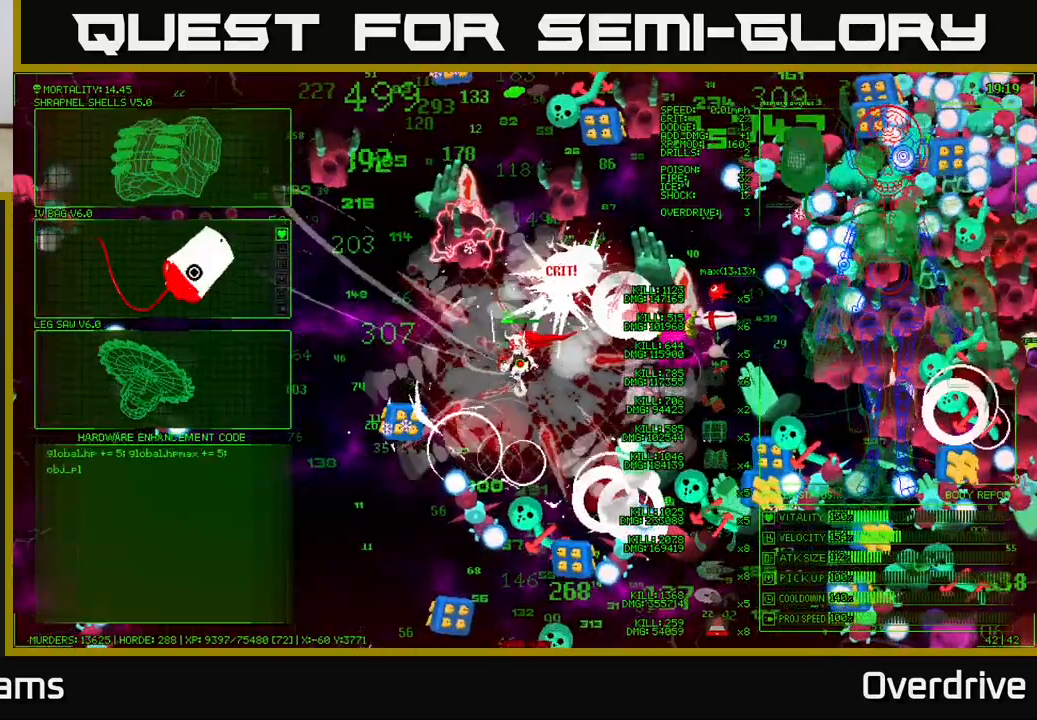
{"buttons": [], "left_stick": "down", "right_stick": "center", "events": [[33, "left_stick", "down-left"], [217, "left_stick", "center"], [350, "left_stick", "down"]]}
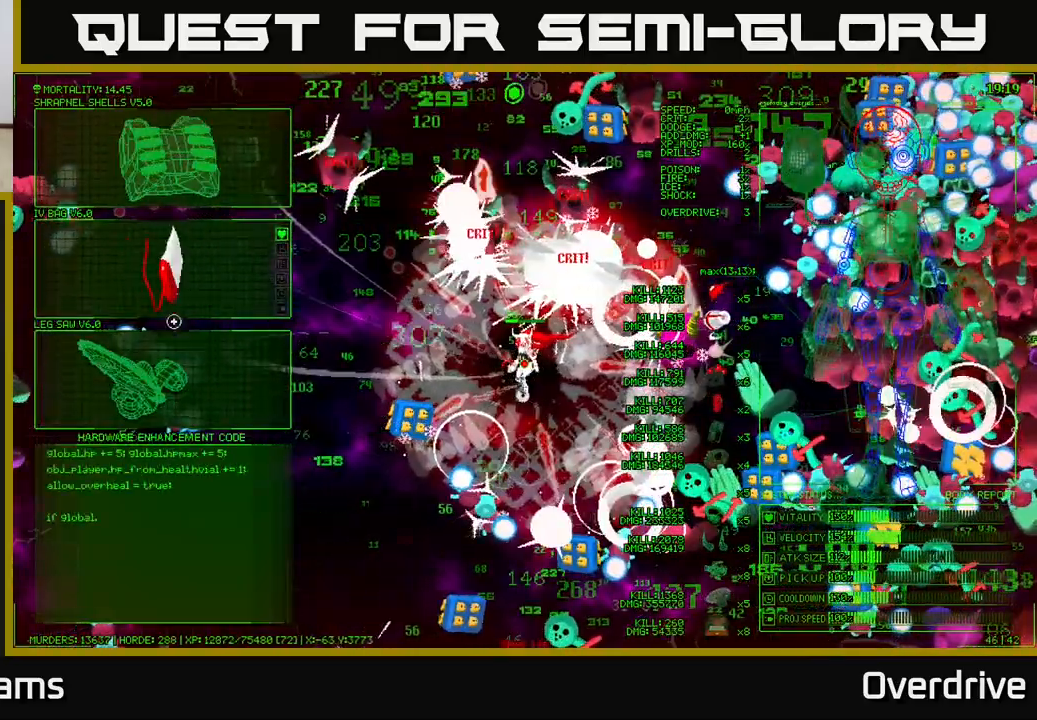
{"buttons": [], "left_stick": "up", "right_stick": "center", "events": [[167, "left_stick", "center"], [217, "left_stick", "up"]]}
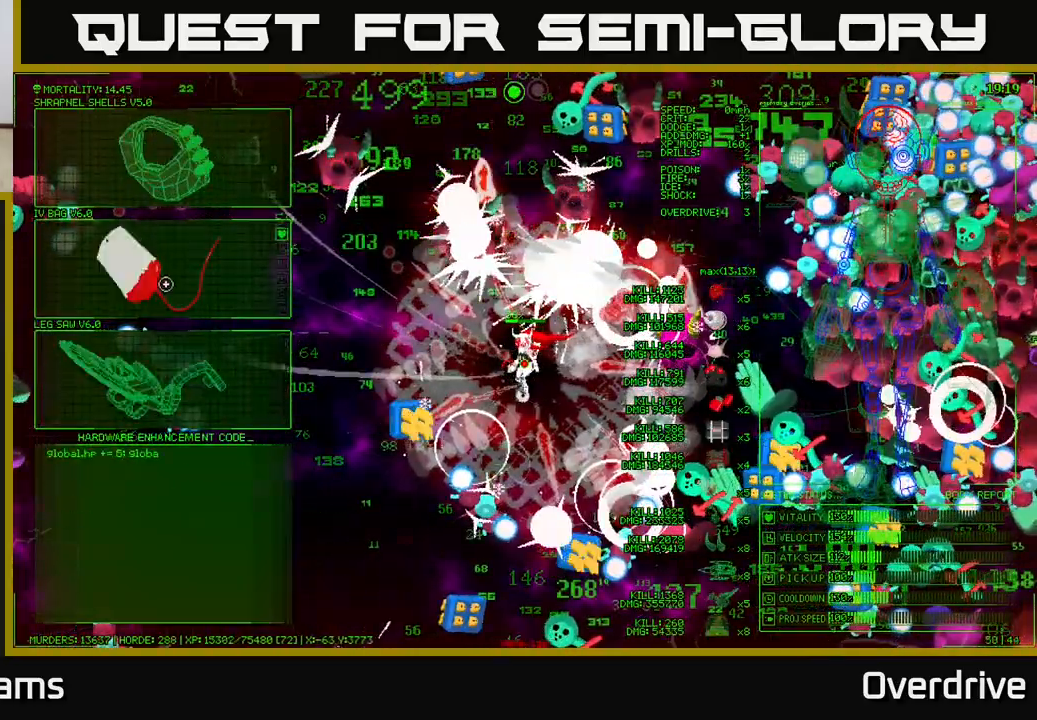
{"buttons": [], "left_stick": "left", "right_stick": "left", "events": [[17, "left_stick", "center"], [67, "A", "down"], [150, "A", "up"], [217, "left_stick", "left"], [400, "right_stick", "left"]]}